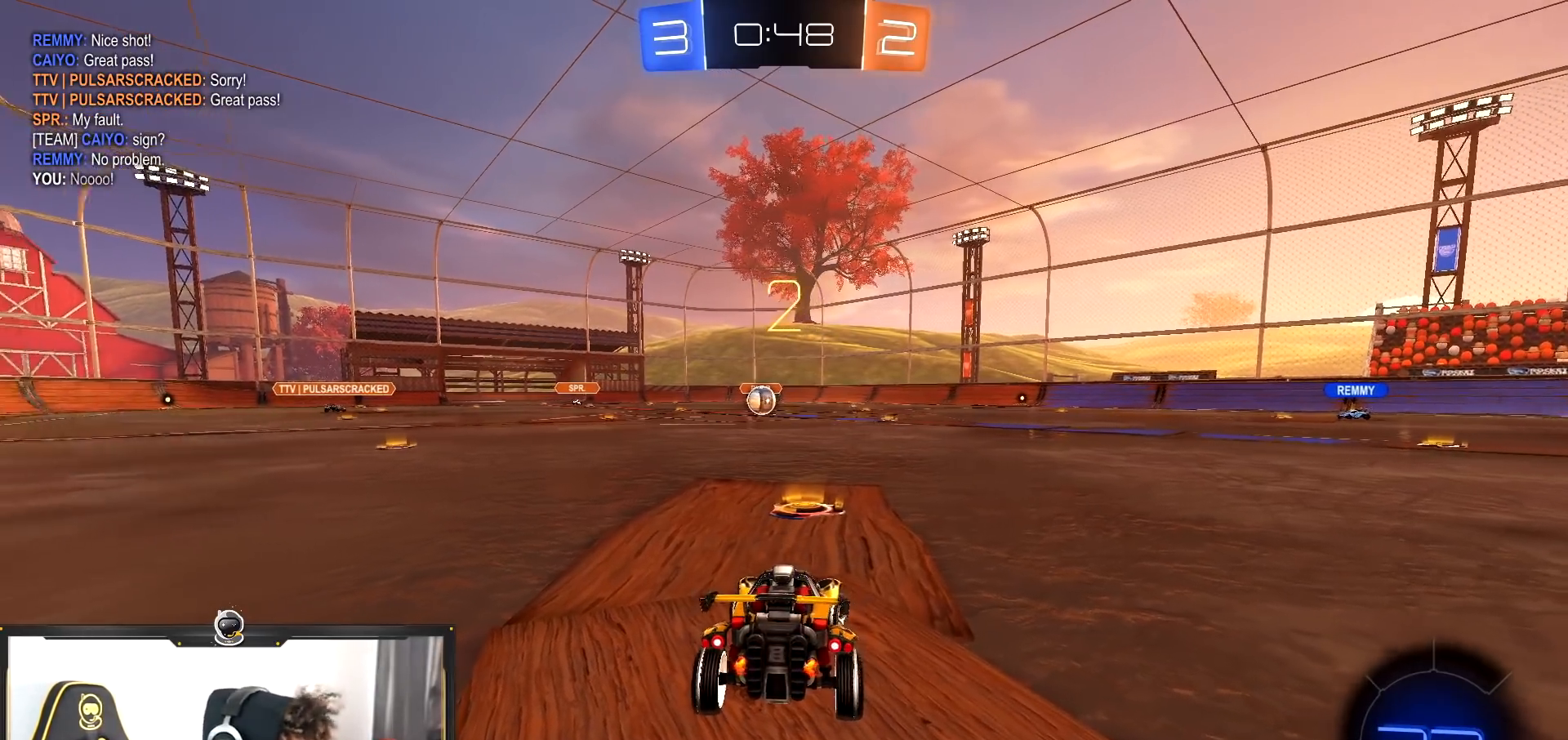
Gameplay with a controller (PlayStation layout); each line is a JSON object with the inputs held at the frame after it. "events" lists button and stick changes between this image and that frame as [ms after this image, input, new state], when the widget could be followed in between. Not read: CROSS L2 R1.
{"buttons": ["TRIANGLE", "R2"], "left_stick": "down-left", "right_stick": "center", "events": [[66, "TRIANGLE", "down"], [166, "TRIANGLE", "up"], [266, "L3", "down"], [266, "TRIANGLE", "down"], [266, "left_stick", "down-right"], [333, "TRIANGLE", "up"], [450, "TRIANGLE", "down"], [450, "left_stick", "center"], [500, "L3", "up"], [500, "left_stick", "down-left"]]}
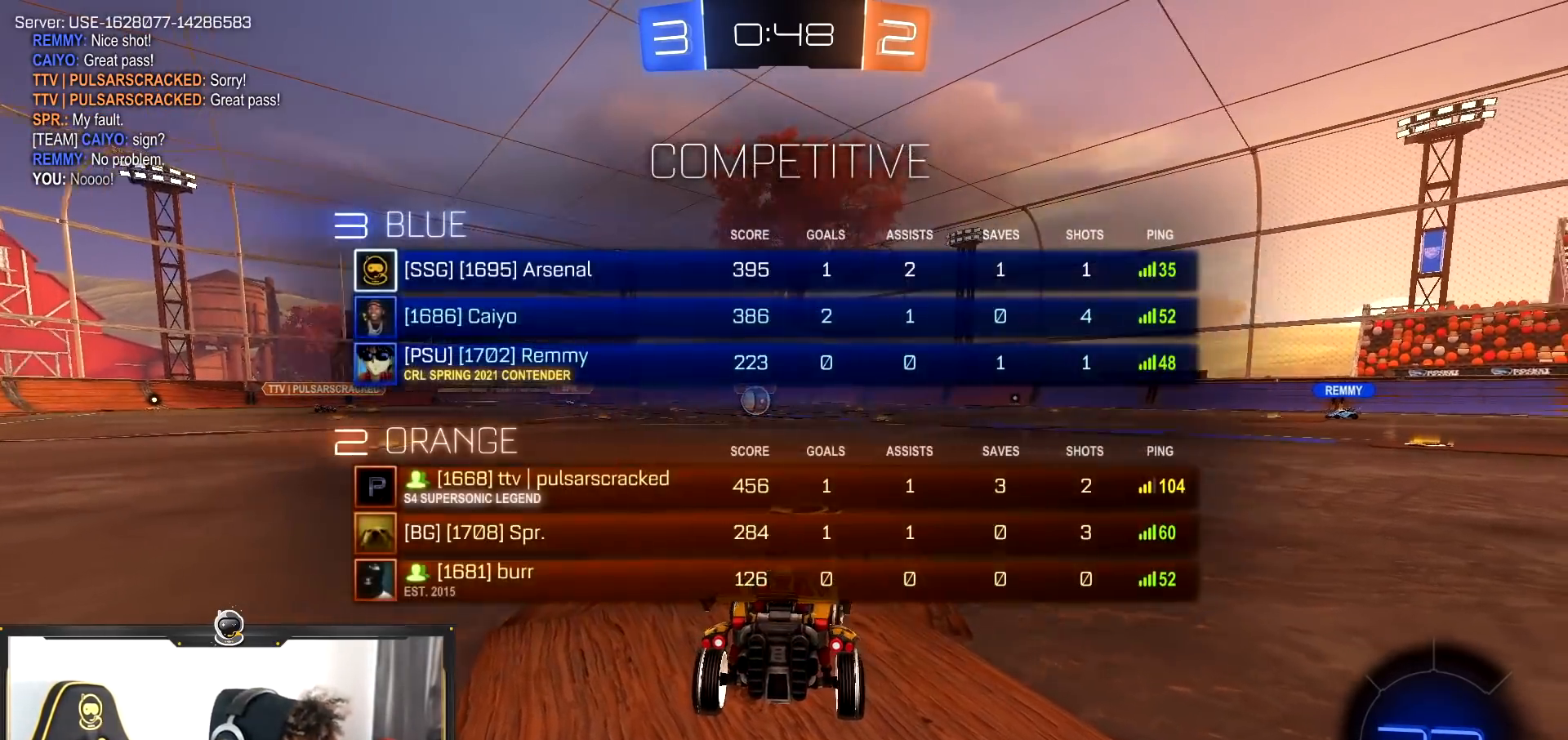
{"buttons": ["R2"], "left_stick": "center", "right_stick": "center", "events": [[33, "TRIANGLE", "up"], [100, "left_stick", "center"], [117, "TRIANGLE", "down"], [217, "TRIANGLE", "up"], [317, "left_stick", "left"], [467, "left_stick", "center"]]}
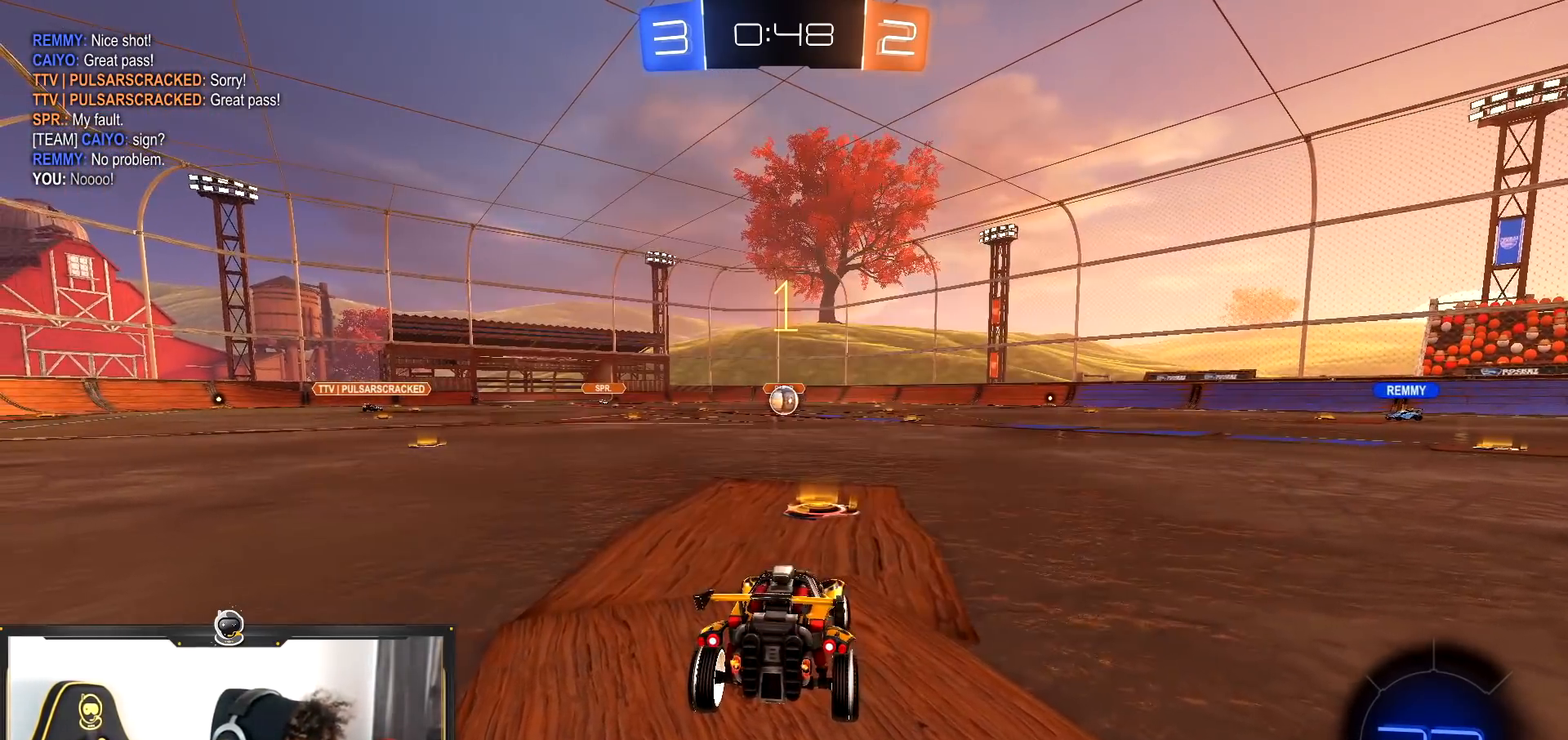
{"buttons": ["R2"], "left_stick": "up-left", "right_stick": "center", "events": [[400, "left_stick", "down-right"], [500, "left_stick", "up-left"]]}
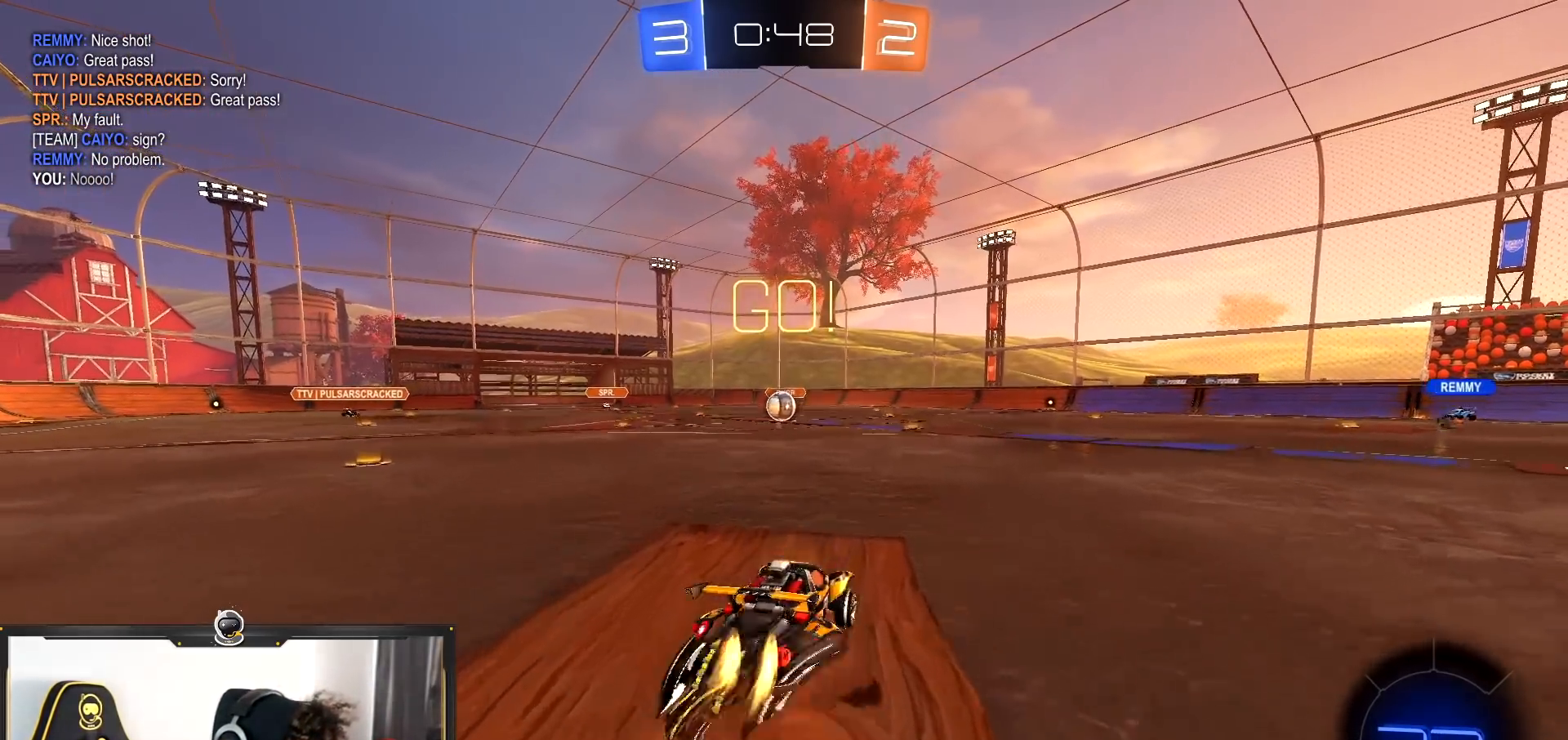
{"buttons": ["R2"], "left_stick": "down-right", "right_stick": "center", "events": [[83, "TRIANGLE", "down"], [100, "left_stick", "down"], [250, "TRIANGLE", "up"], [384, "left_stick", "down-right"]]}
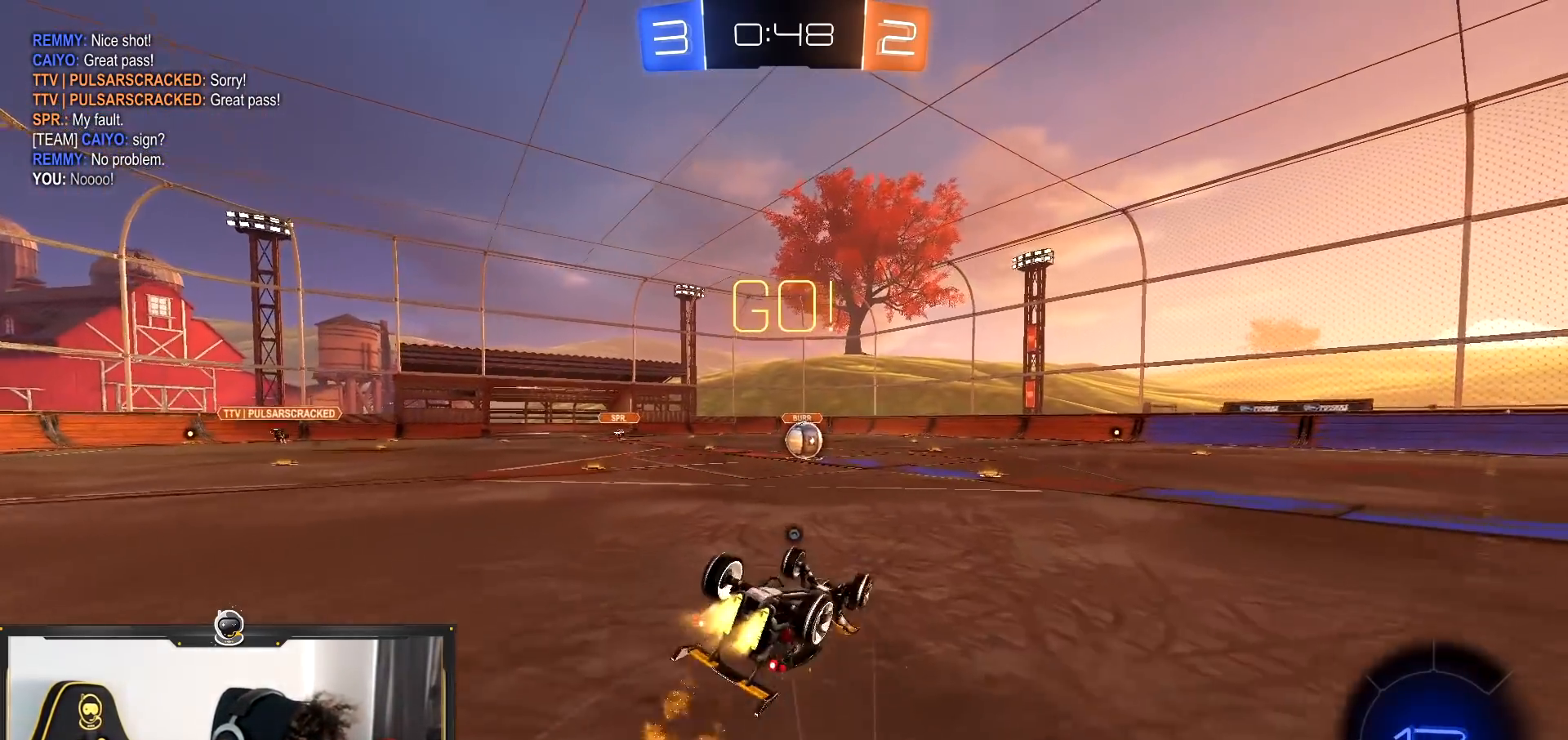
{"buttons": ["L1", "R2"], "left_stick": "down-left", "right_stick": "center", "events": [[33, "TRIANGLE", "down"], [50, "L1", "down"], [50, "left_stick", "down-left"], [166, "TRIANGLE", "up"]]}
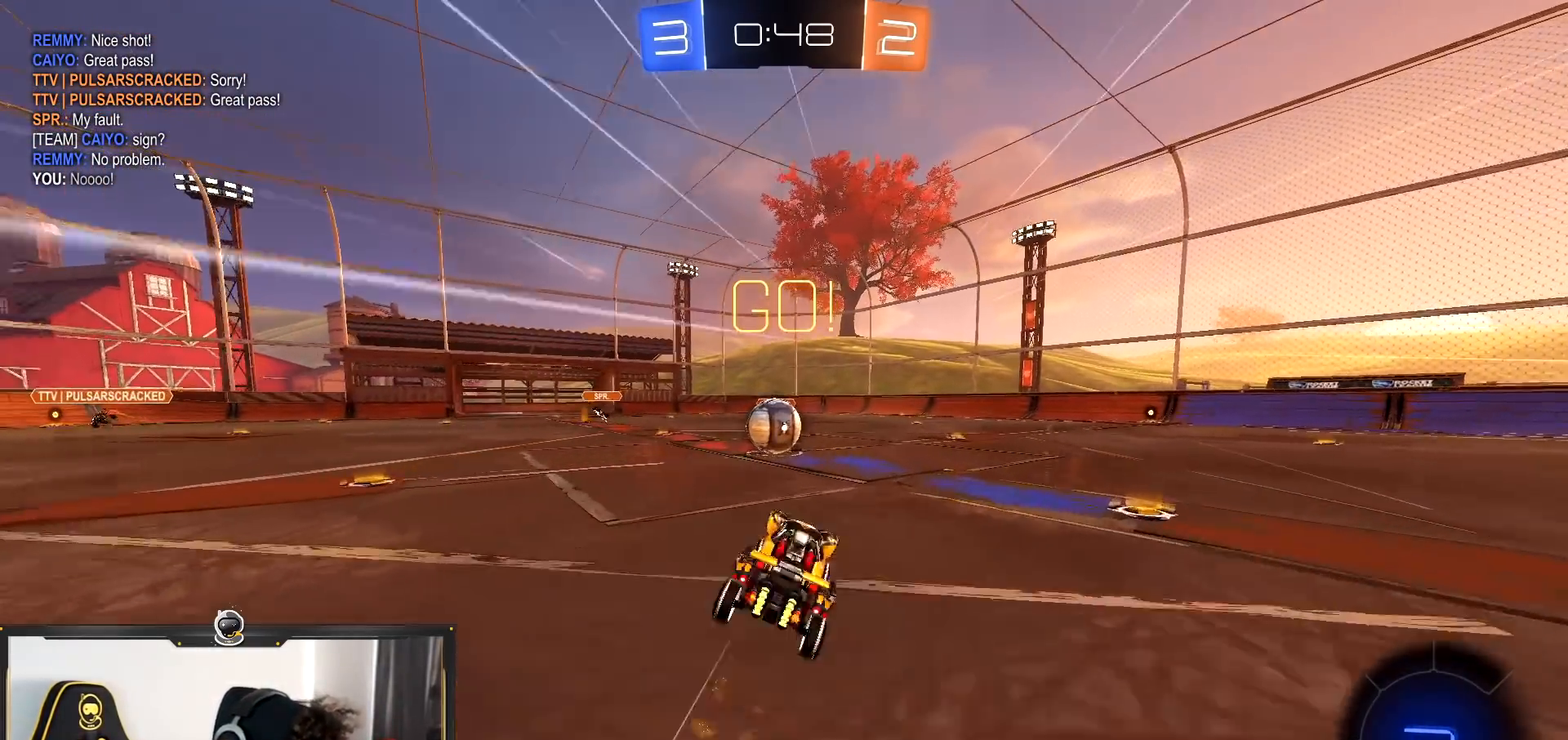
{"buttons": ["L1", "R2"], "left_stick": "up-right", "right_stick": "center", "events": [[33, "left_stick", "center"], [67, "L1", "up"], [117, "left_stick", "left"], [367, "L1", "down"], [367, "left_stick", "up-right"]]}
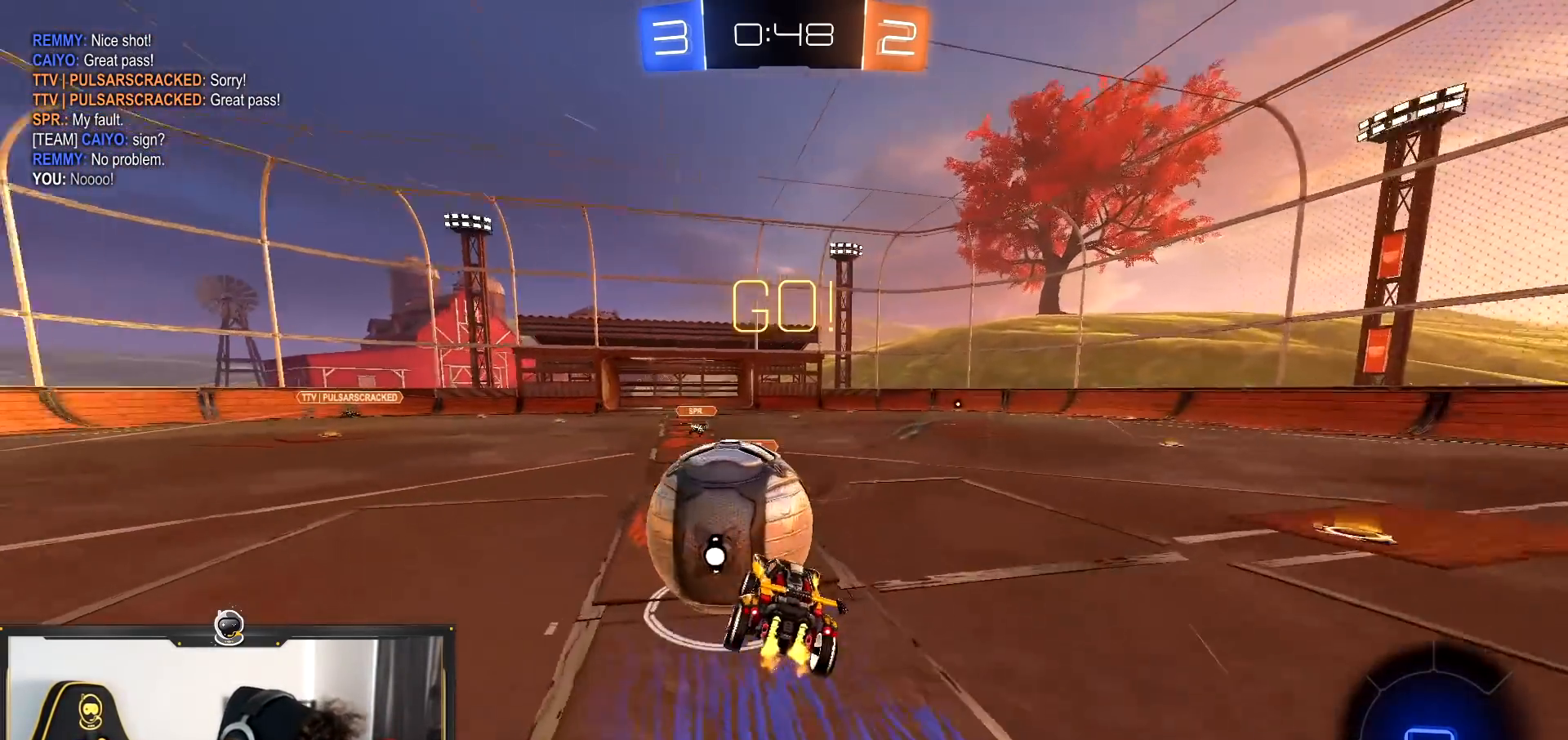
{"buttons": ["R2"], "left_stick": "right", "right_stick": "center", "events": [[116, "left_stick", "right"], [433, "L1", "up"]]}
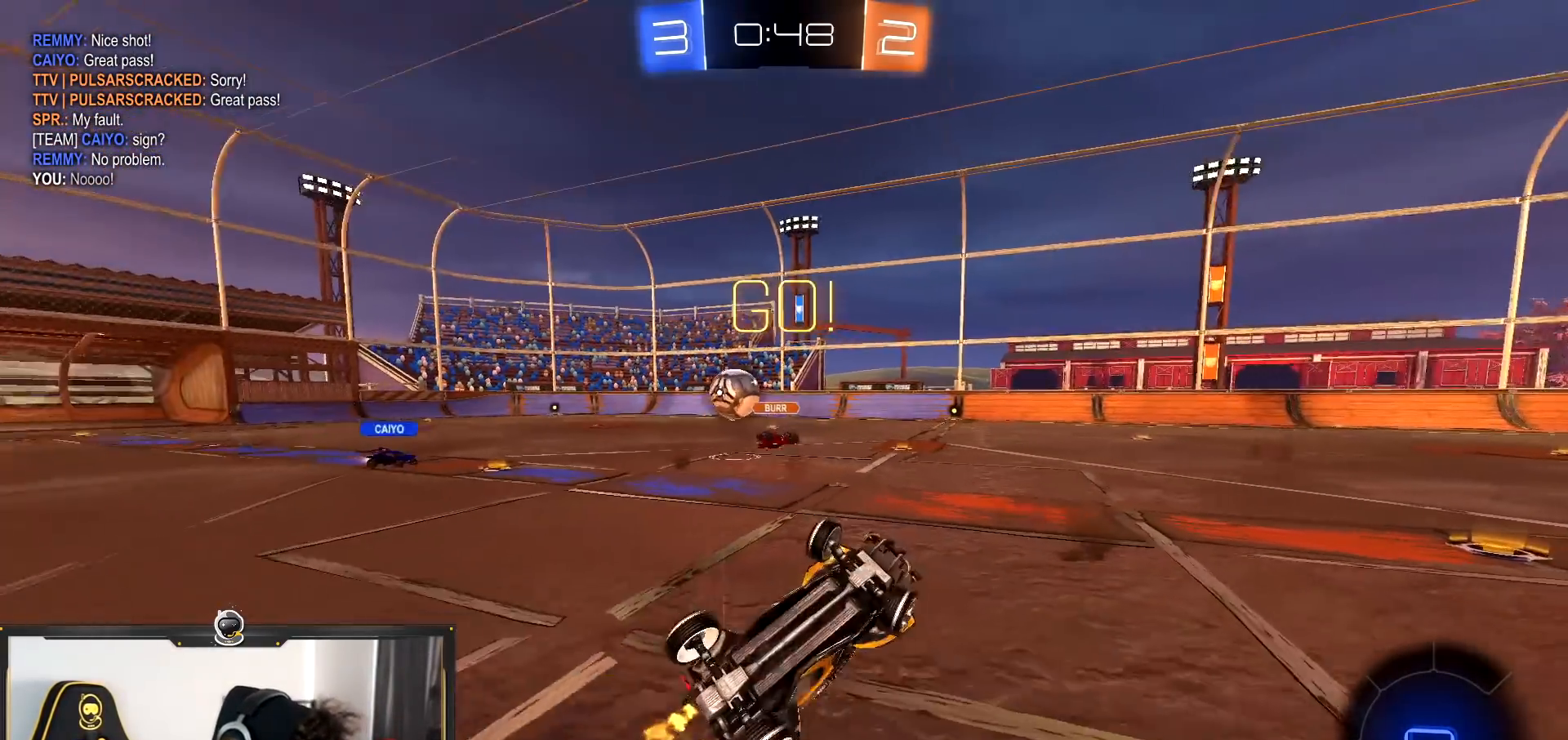
{"buttons": ["R2"], "left_stick": "right", "right_stick": "center", "events": []}
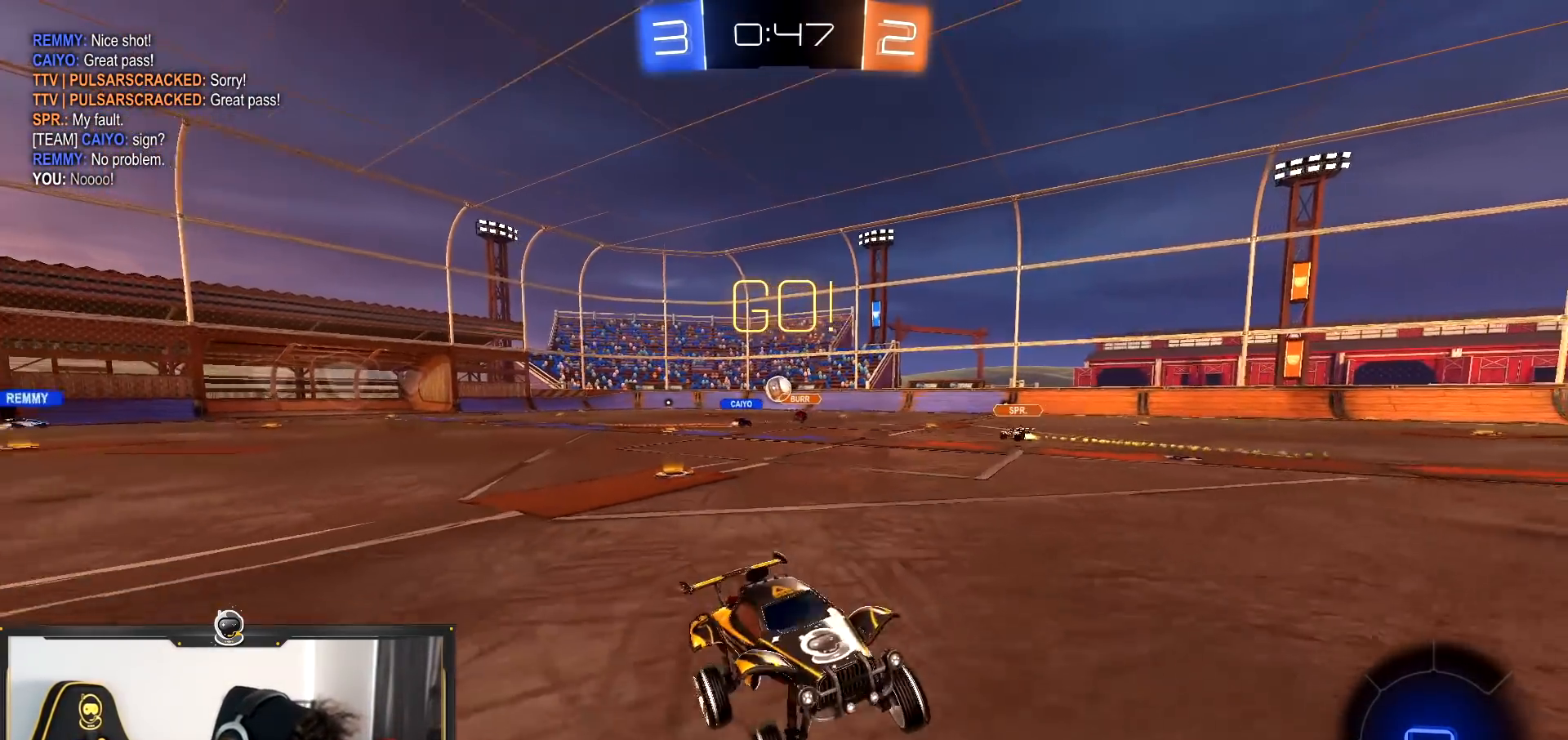
{"buttons": ["R2"], "left_stick": "center", "right_stick": "center", "events": [[400, "left_stick", "center"]]}
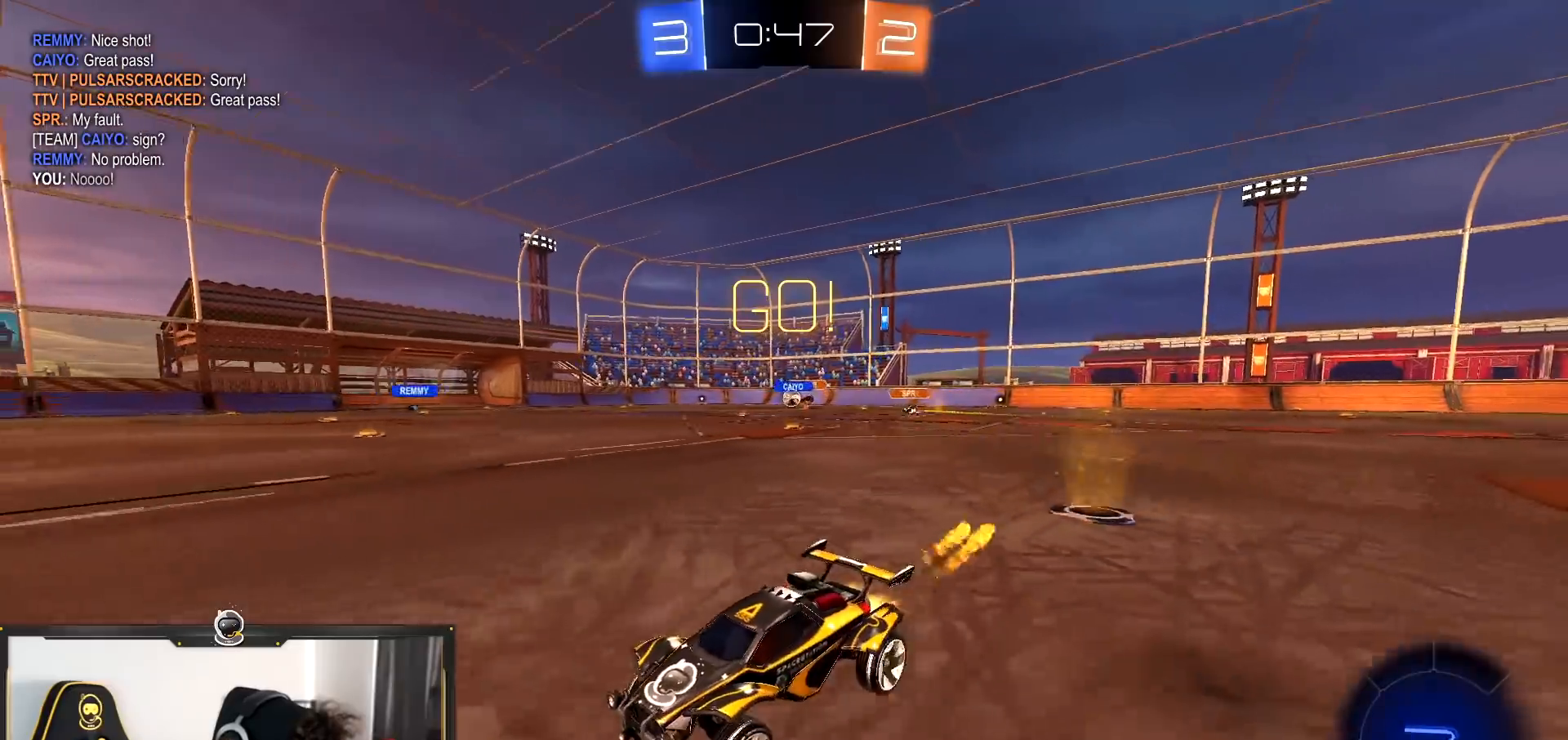
{"buttons": ["R2"], "left_stick": "right", "right_stick": "center", "events": [[50, "left_stick", "right"]]}
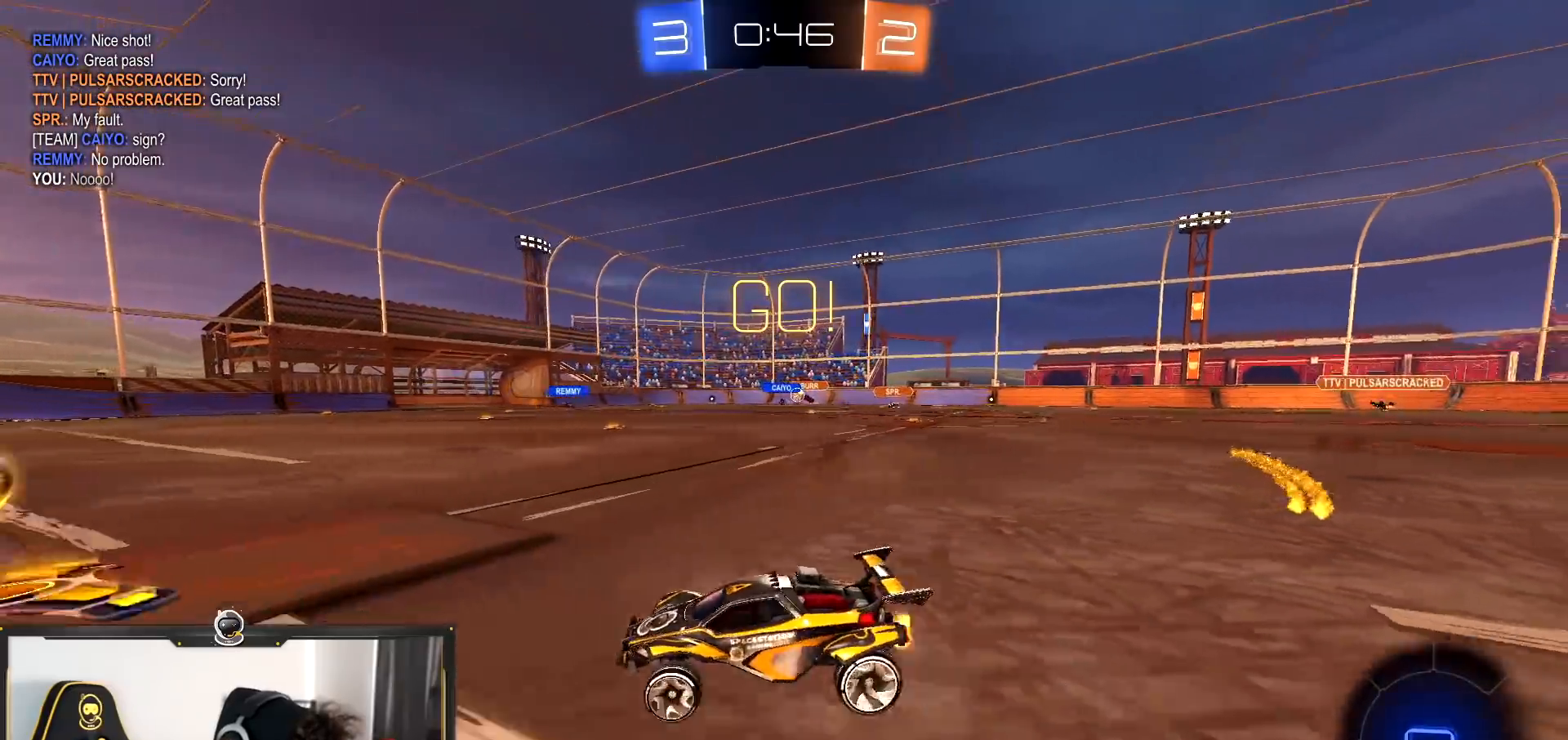
{"buttons": ["R2"], "left_stick": "right", "right_stick": "center", "events": [[150, "L1", "down"], [283, "L1", "up"]]}
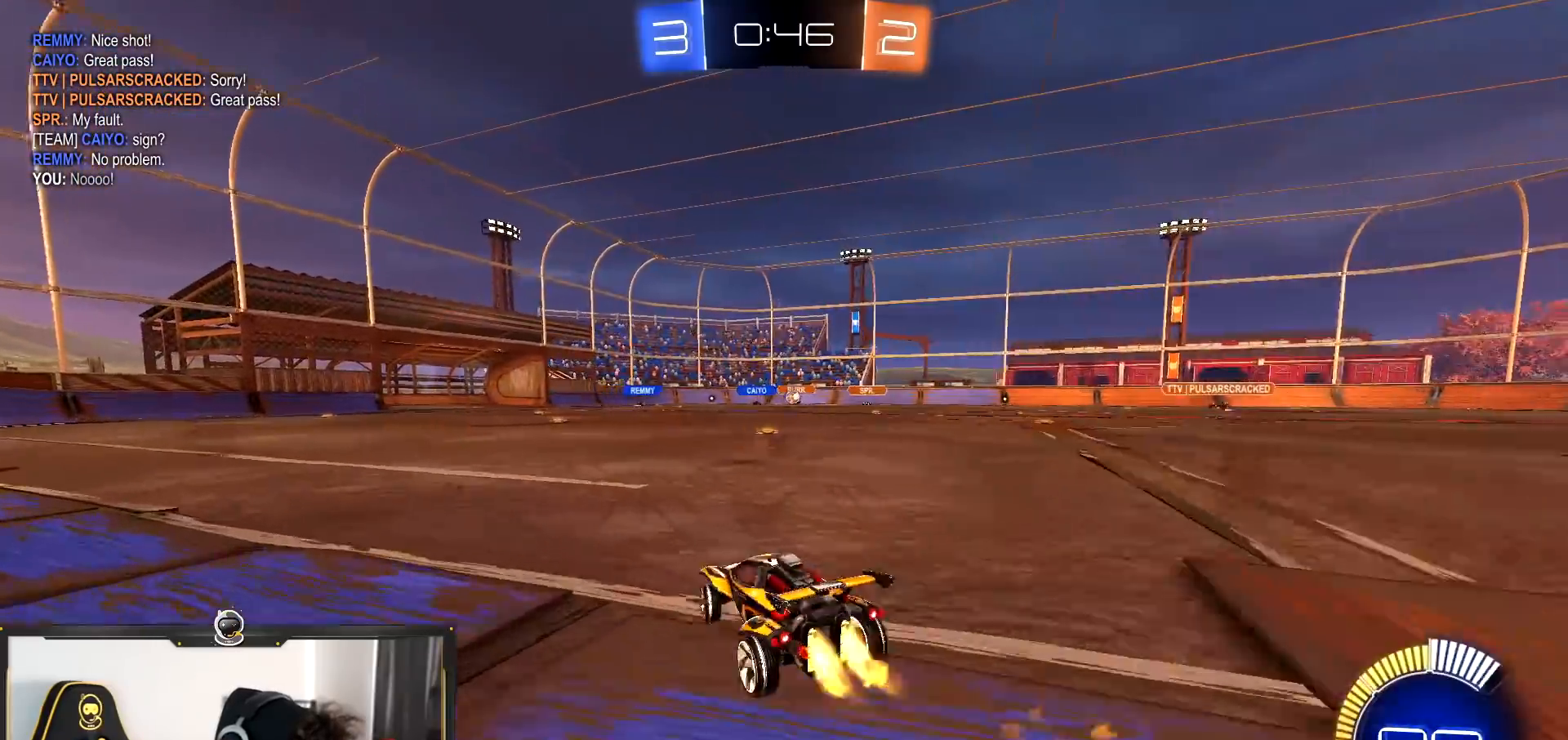
{"buttons": ["R2"], "left_stick": "down", "right_stick": "center", "events": [[201, "left_stick", "up-left"], [351, "left_stick", "down"]]}